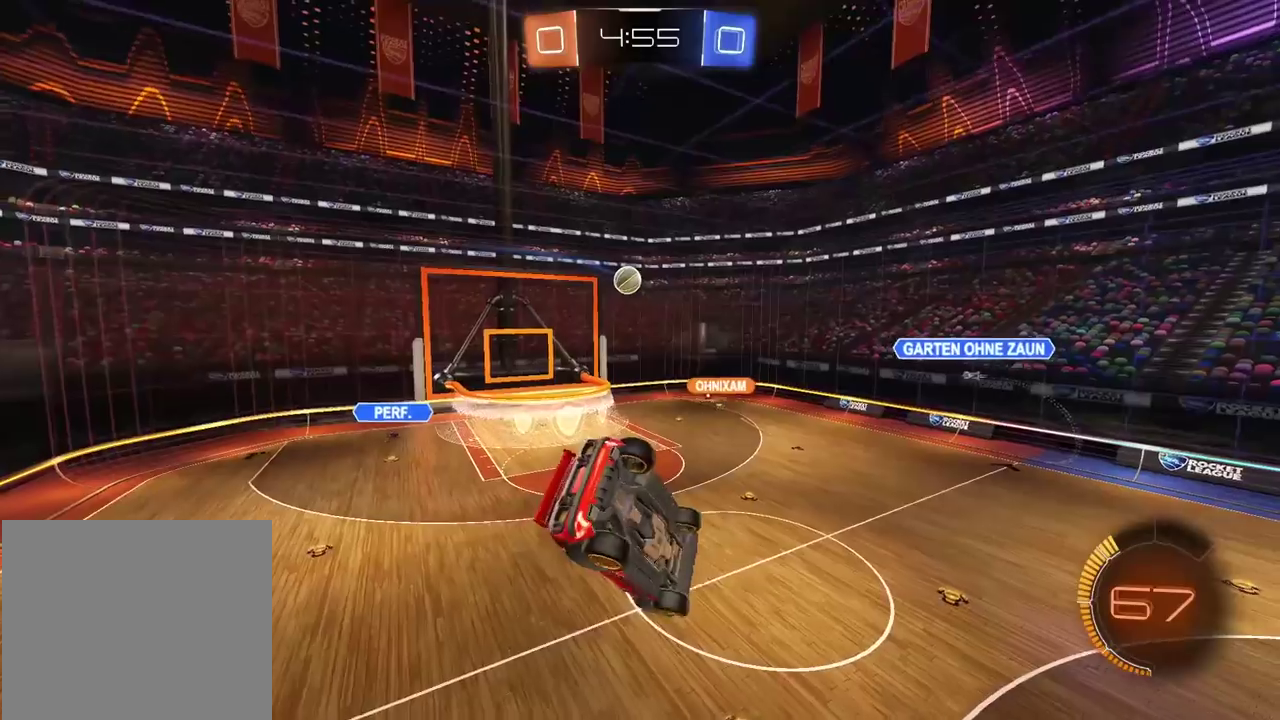
Gameplay with a controller (PlayStation layout); each line is a JSON object with the inputs held at the frame after it. "events" lists button and stick changes between this image and that frame as [ms after this image, input, new state], when the widget could be followed in between.
{"buttons": ["R2"], "left_stick": "center", "right_stick": "center", "events": [[17, "L2", "up"]]}
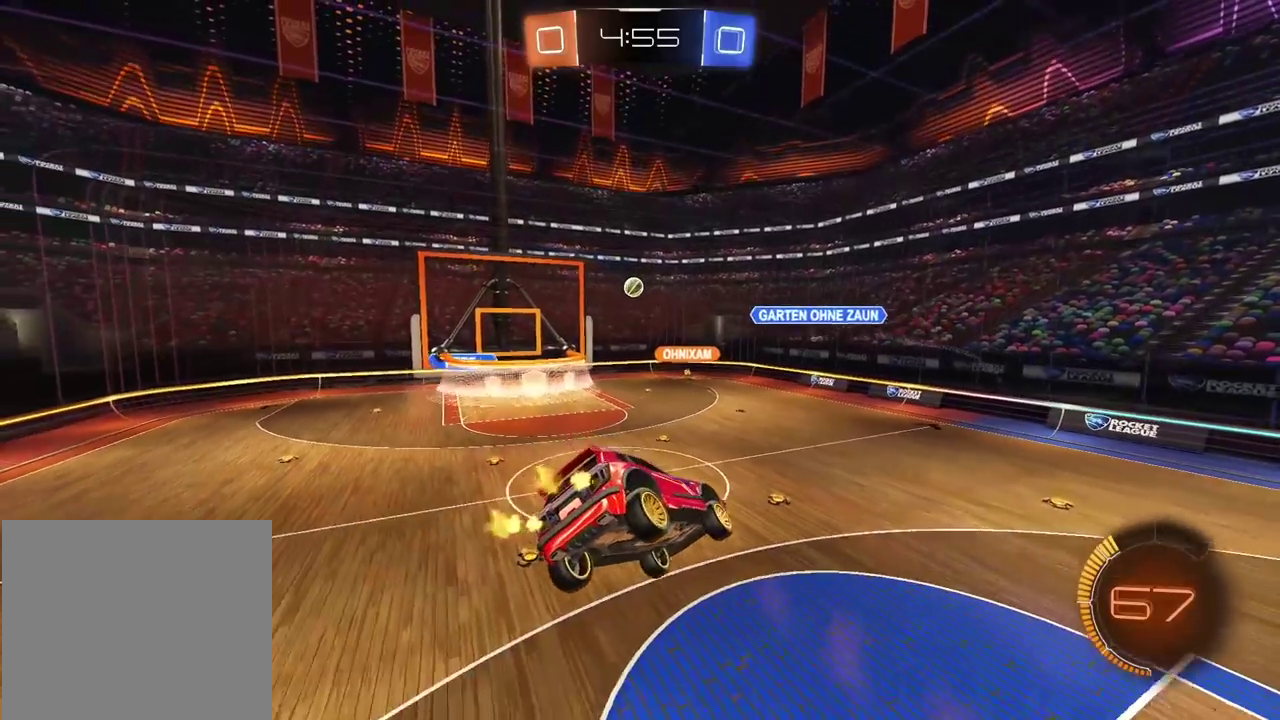
{"buttons": ["R2"], "left_stick": "left", "right_stick": "center", "events": [[433, "left_stick", "left"]]}
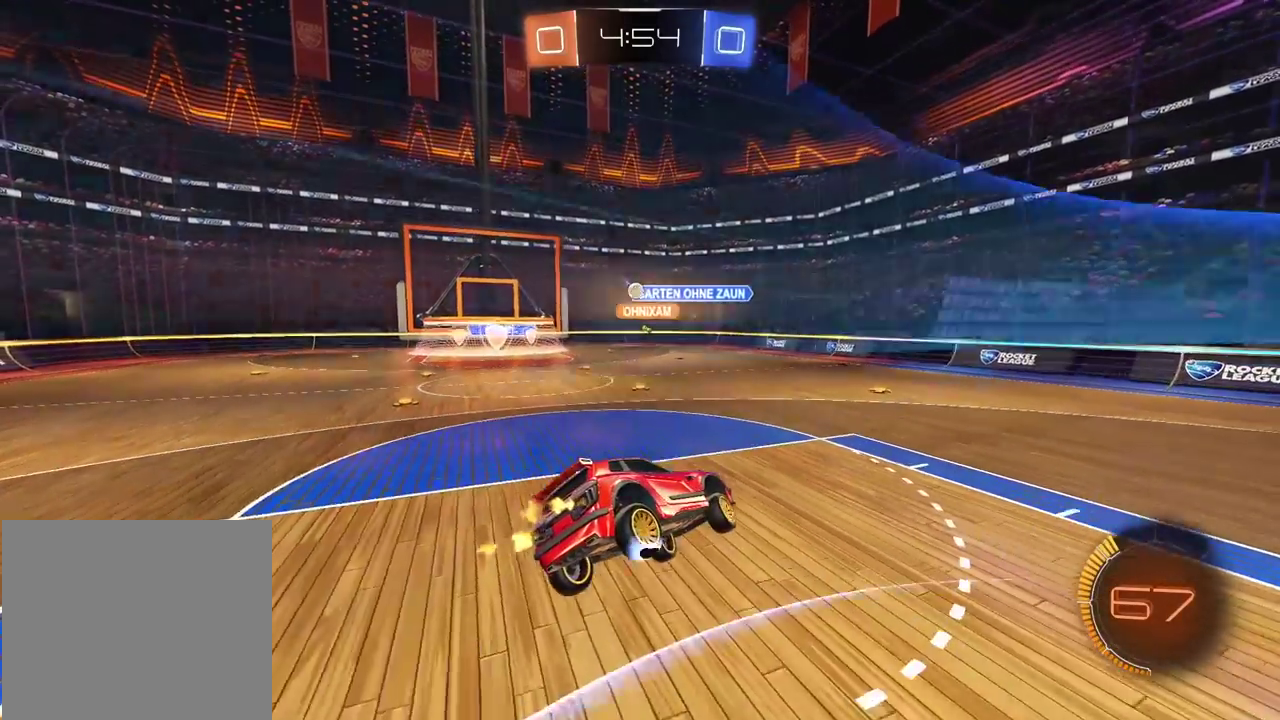
{"buttons": ["R2"], "left_stick": "center", "right_stick": "center", "events": [[500, "left_stick", "center"]]}
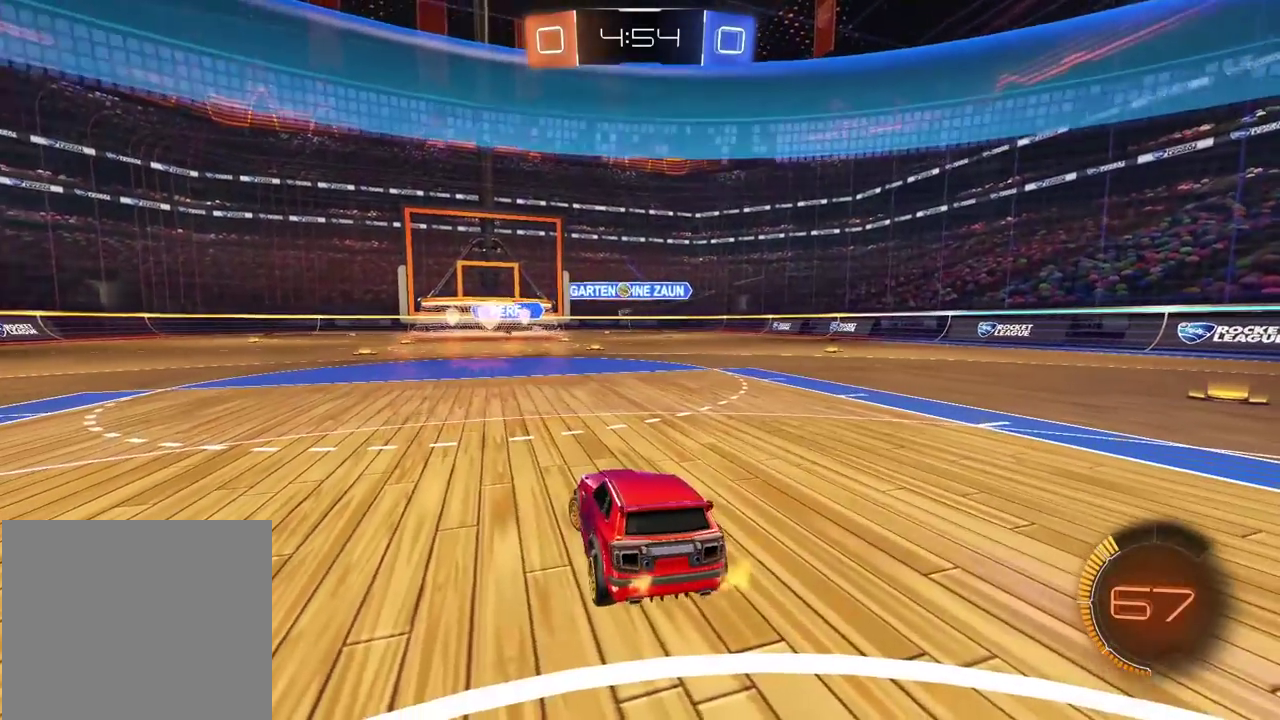
{"buttons": ["R2"], "left_stick": "center", "right_stick": "center", "events": [[133, "left_stick", "left"], [300, "left_stick", "center"]]}
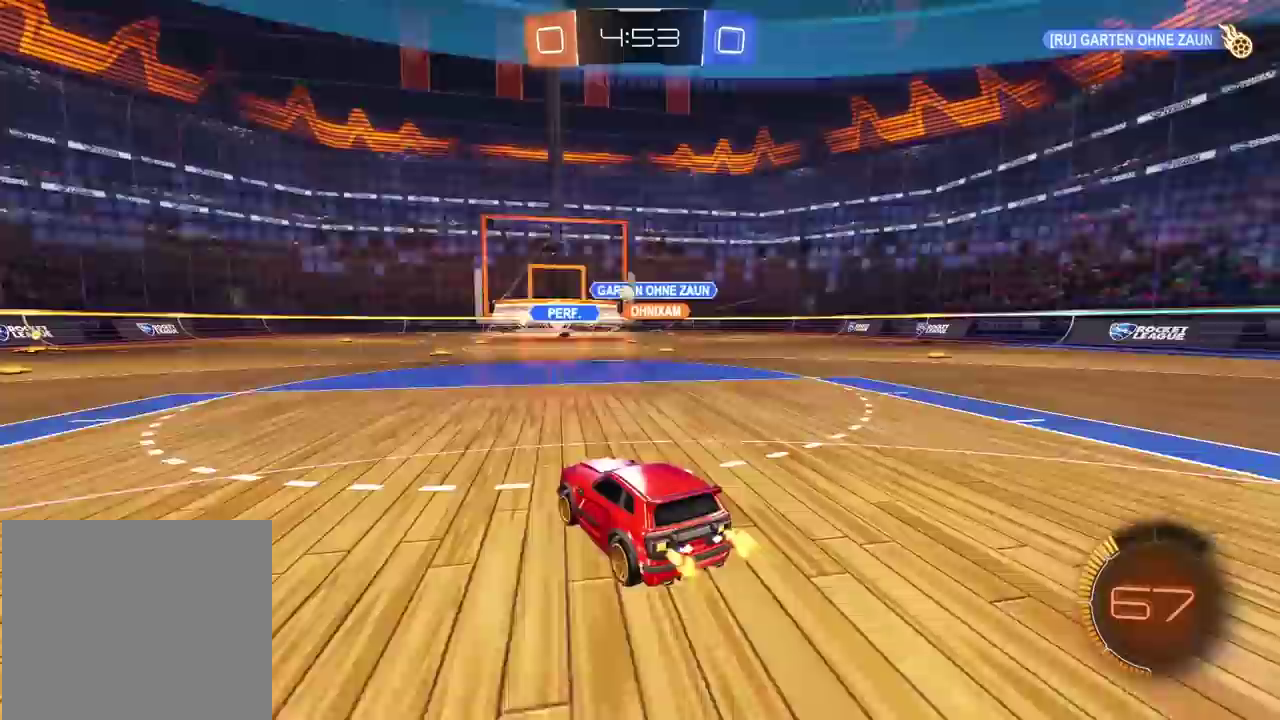
{"buttons": ["R2"], "left_stick": "center", "right_stick": "center", "events": [[133, "CIRCLE", "down"], [400, "CIRCLE", "up"]]}
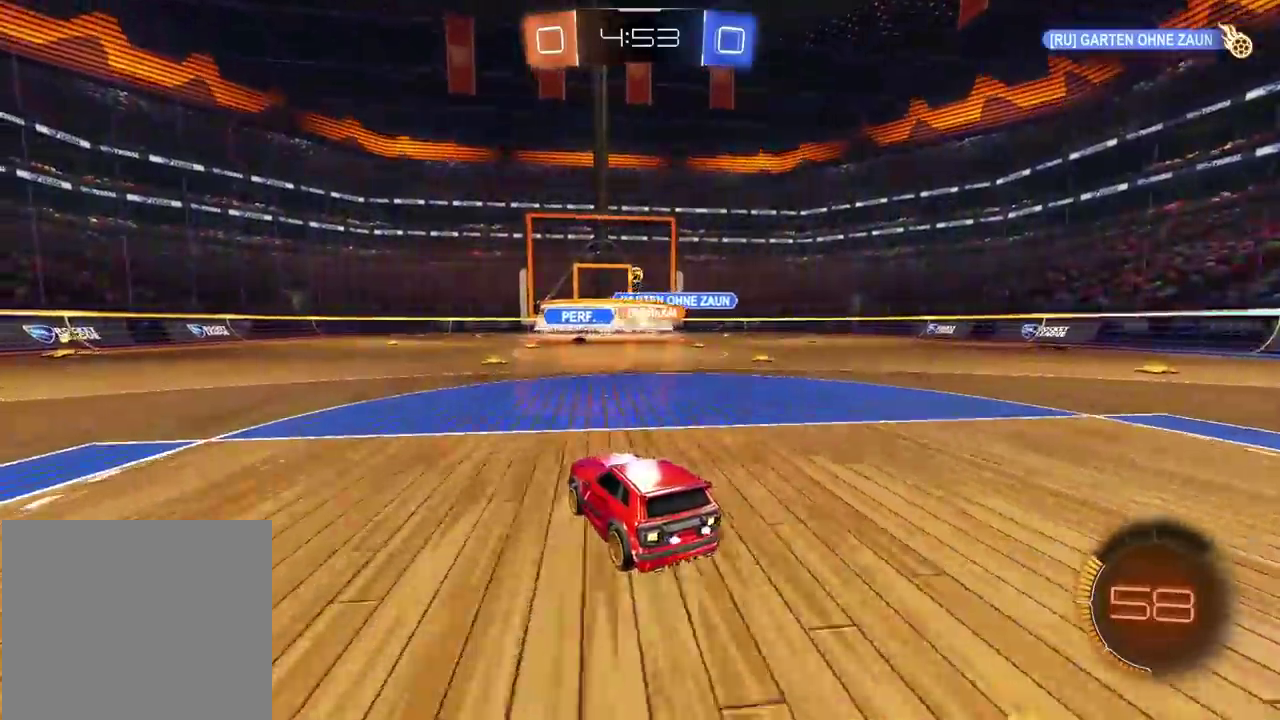
{"buttons": ["R2"], "left_stick": "center", "right_stick": "center", "events": [[400, "R1", "down"], [450, "R1", "up"]]}
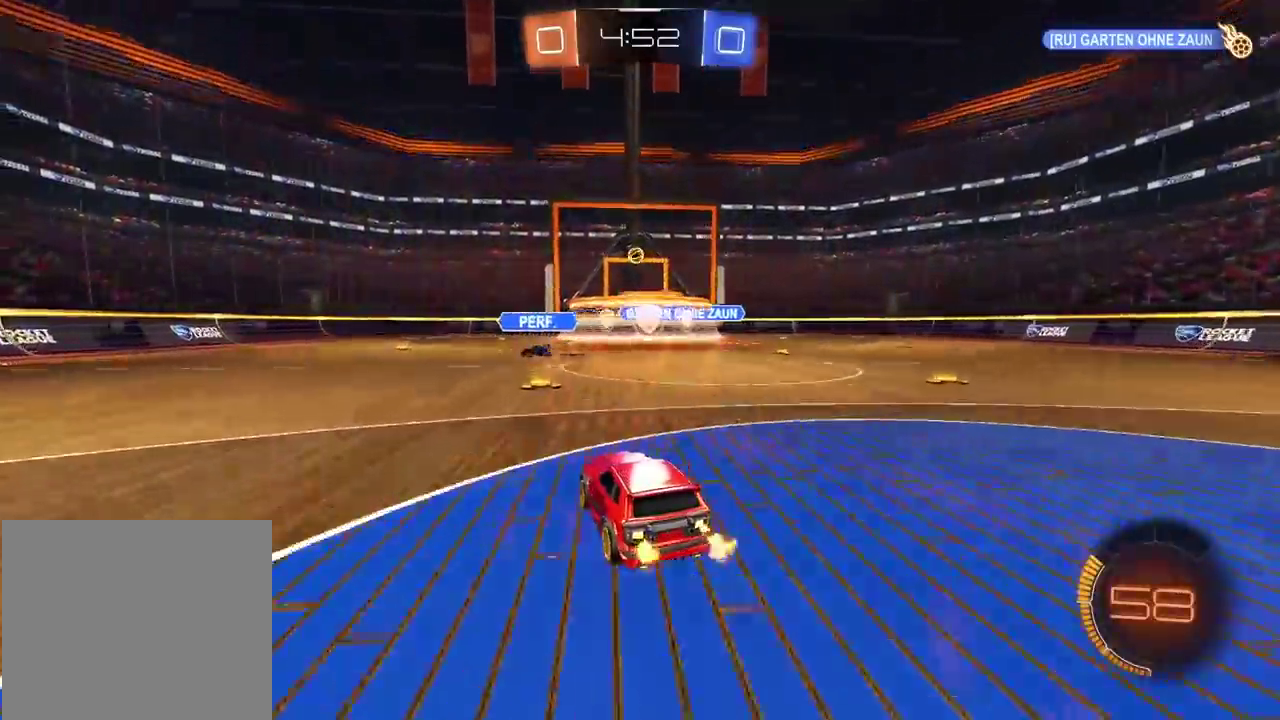
{"buttons": ["R2"], "left_stick": "center", "right_stick": "center", "events": []}
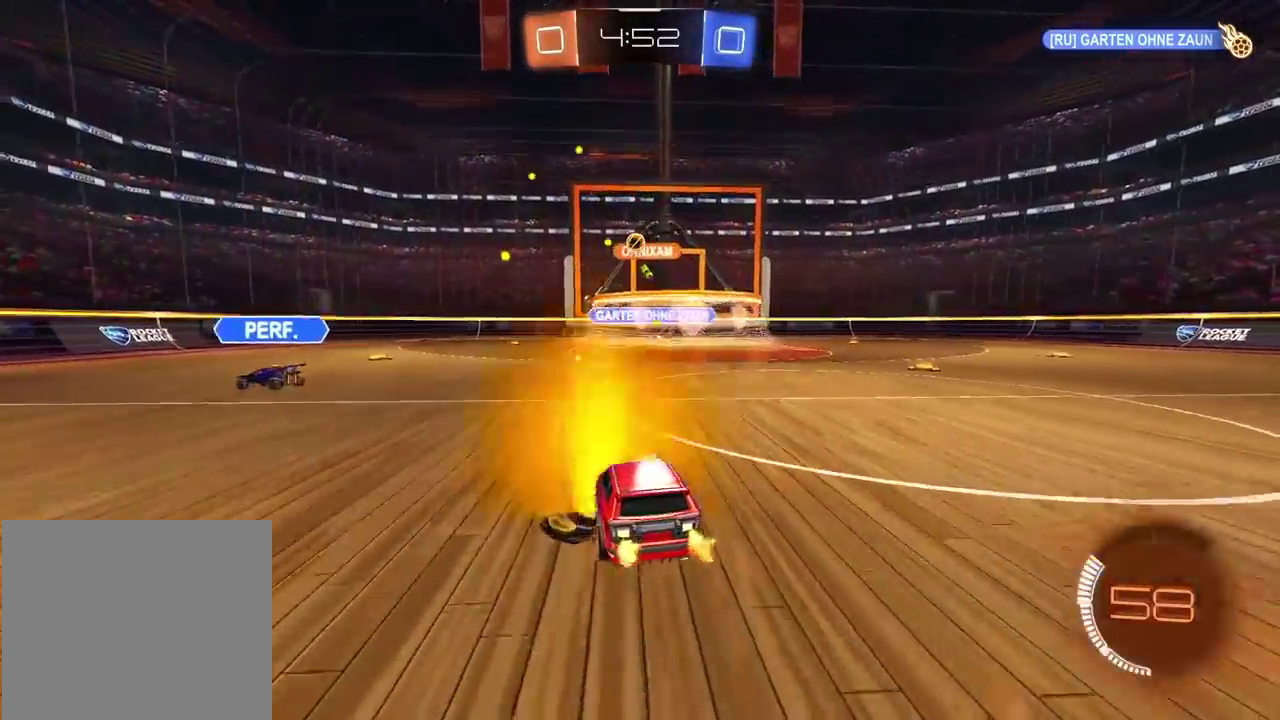
{"buttons": ["R2"], "left_stick": "right", "right_stick": "center", "events": [[167, "left_stick", "right"]]}
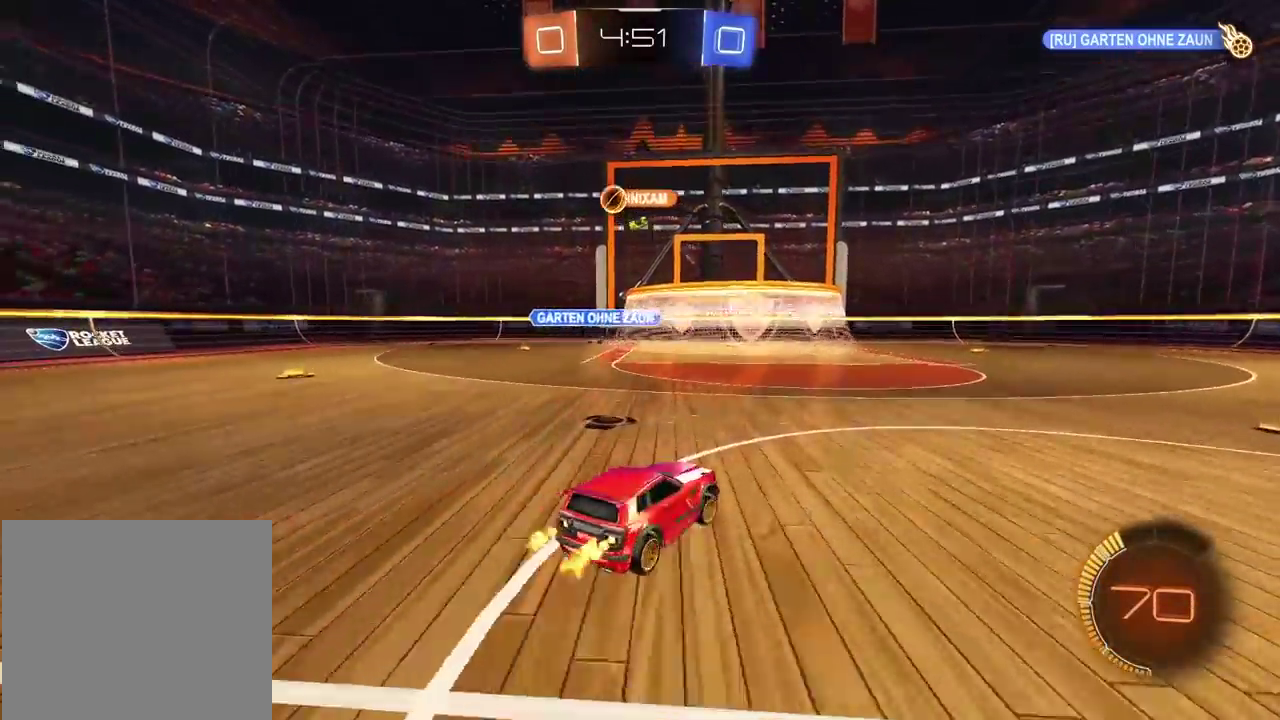
{"buttons": ["CIRCLE", "R2"], "left_stick": "center", "right_stick": "center", "events": [[300, "left_stick", "center"], [400, "CIRCLE", "down"]]}
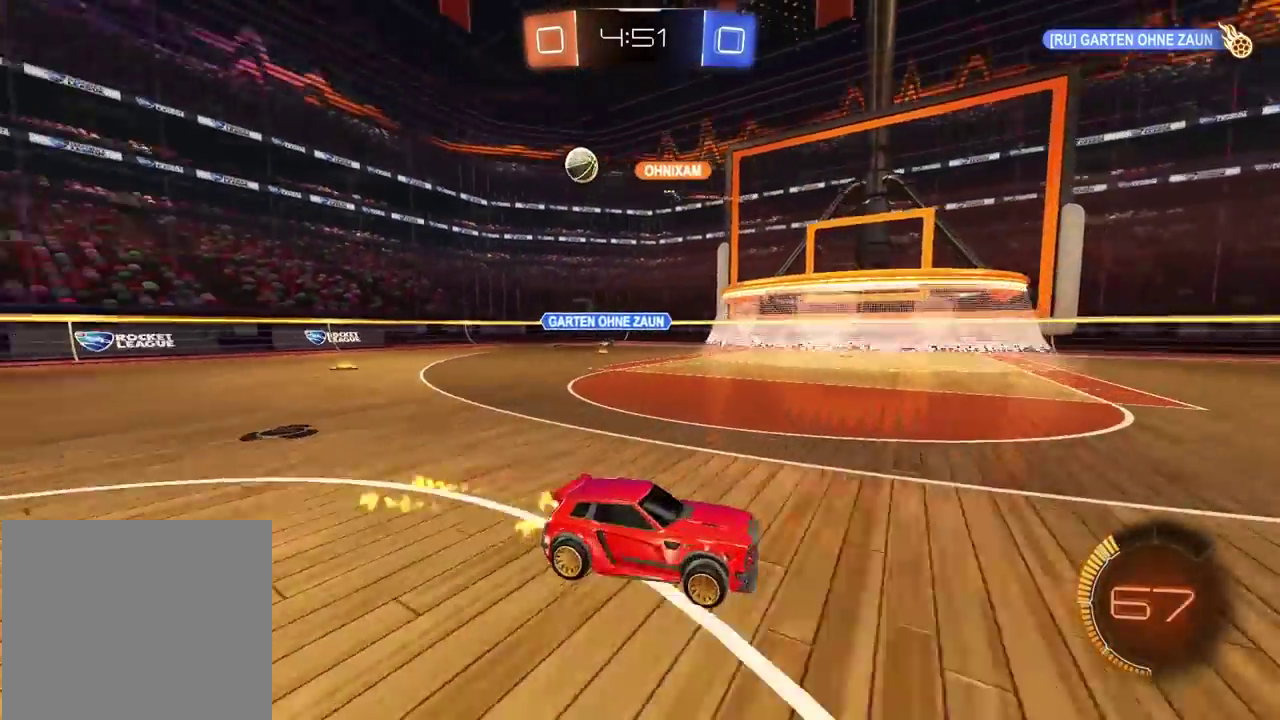
{"buttons": ["R2"], "left_stick": "center", "right_stick": "center", "events": [[83, "left_stick", "left"], [417, "CIRCLE", "up"], [500, "left_stick", "center"]]}
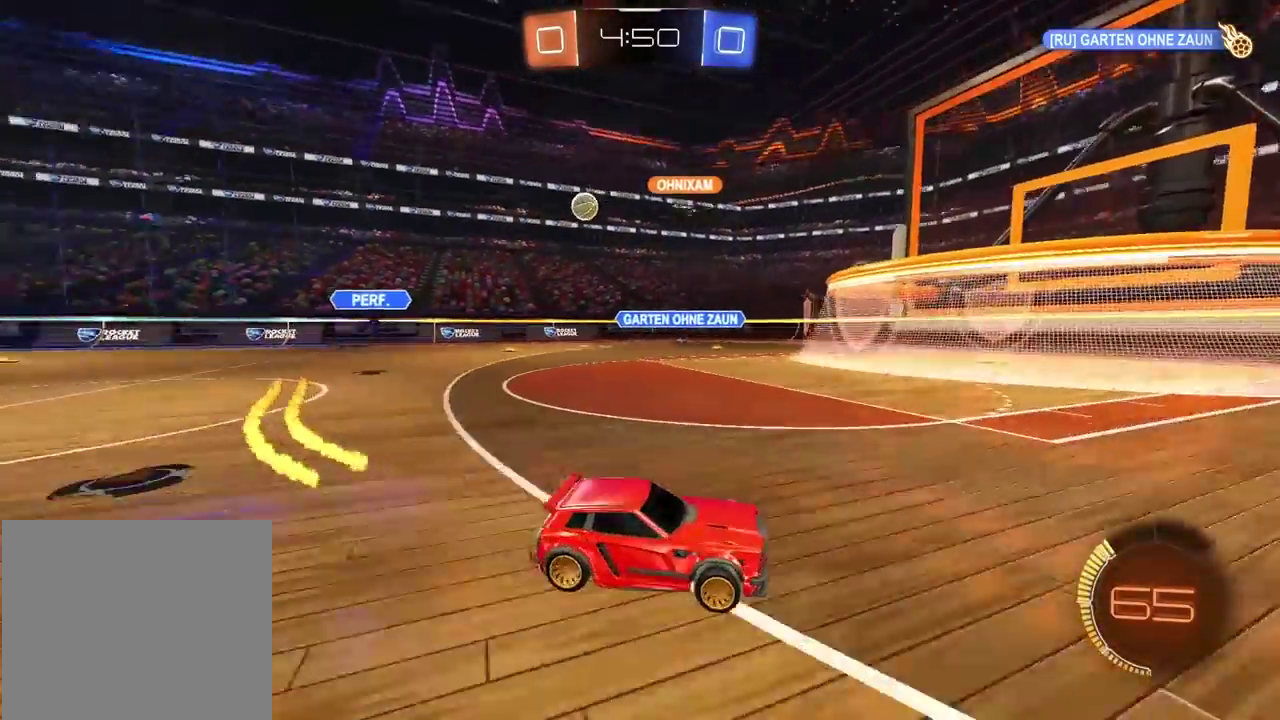
{"buttons": ["R2"], "left_stick": "left", "right_stick": "center", "events": [[67, "left_stick", "left"]]}
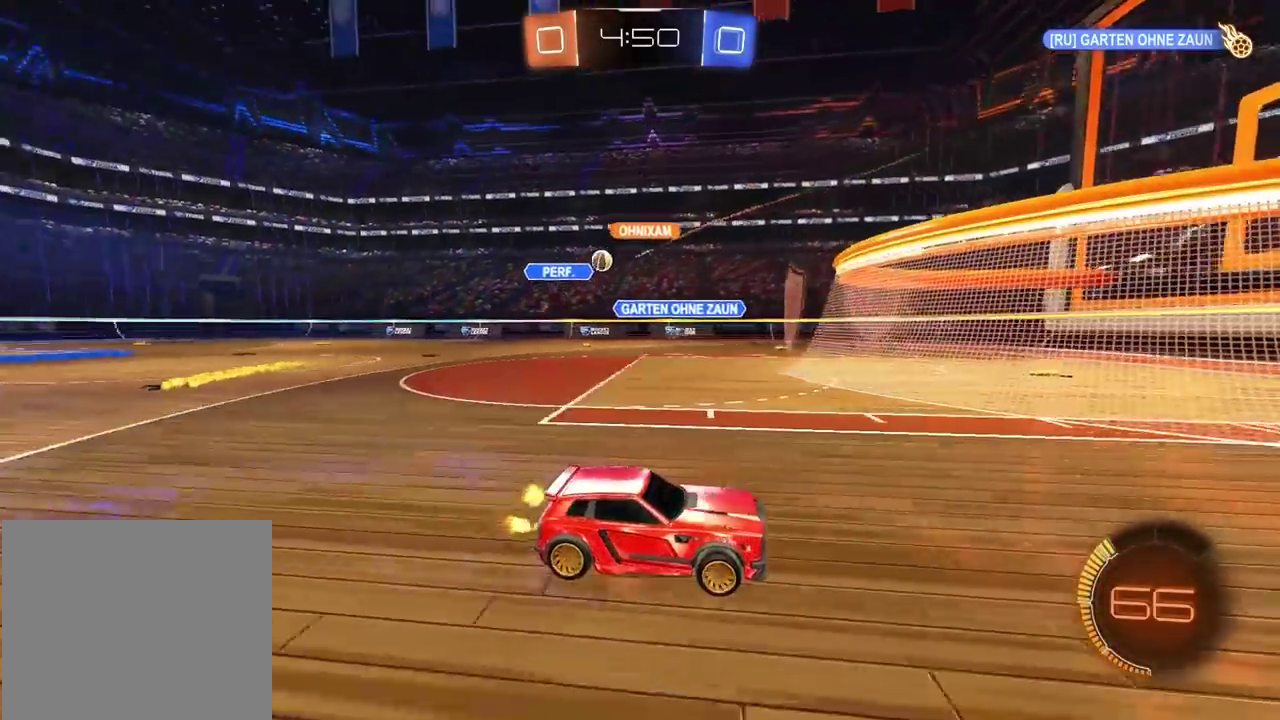
{"buttons": ["L1", "R2"], "left_stick": "left", "right_stick": "center", "events": [[417, "L1", "down"]]}
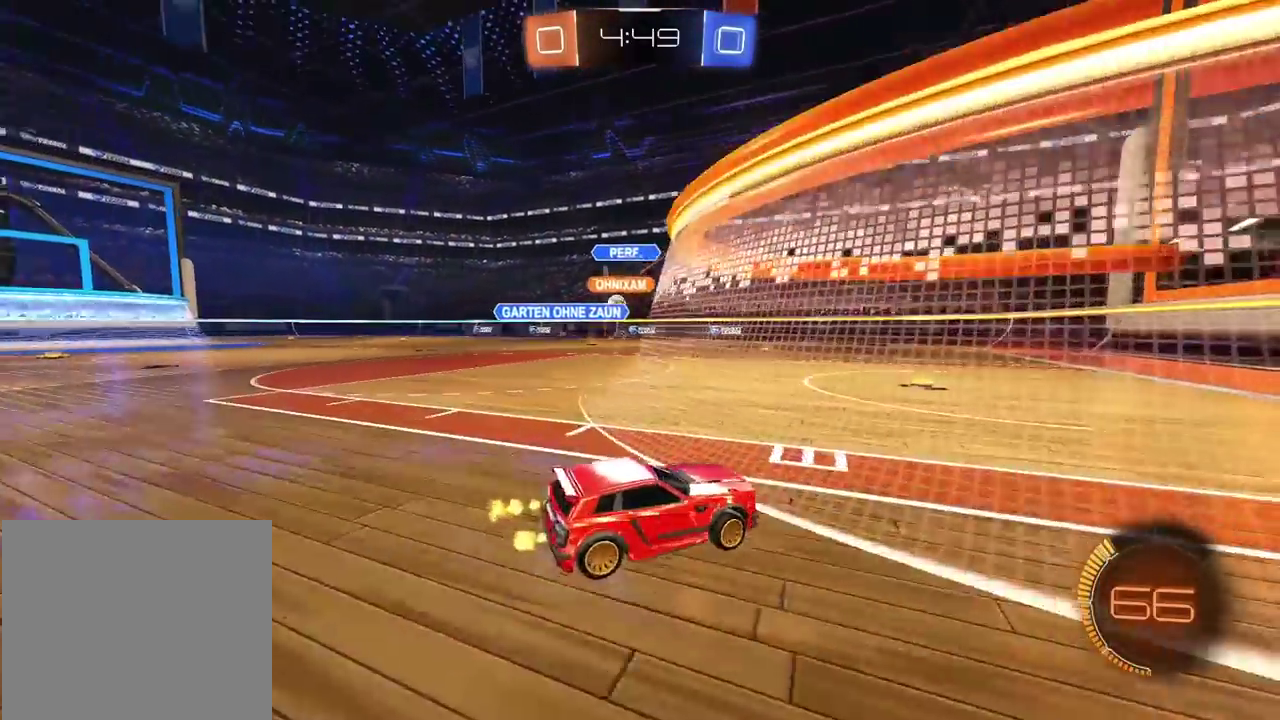
{"buttons": ["CIRCLE", "R2"], "left_stick": "left", "right_stick": "center", "events": [[17, "L1", "up"], [217, "left_stick", "center"], [333, "CIRCLE", "down"], [383, "left_stick", "left"]]}
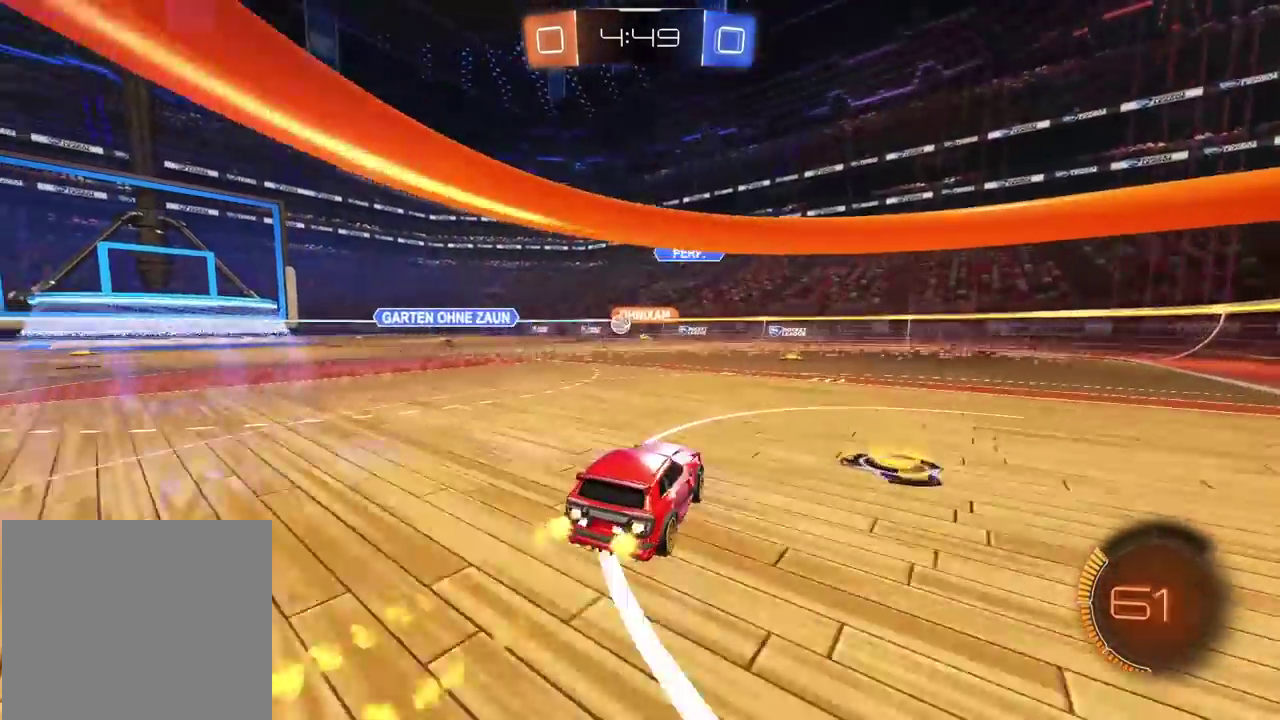
{"buttons": ["R2"], "left_stick": "left", "right_stick": "center", "events": [[167, "left_stick", "center"], [317, "CIRCLE", "up"], [467, "left_stick", "left"]]}
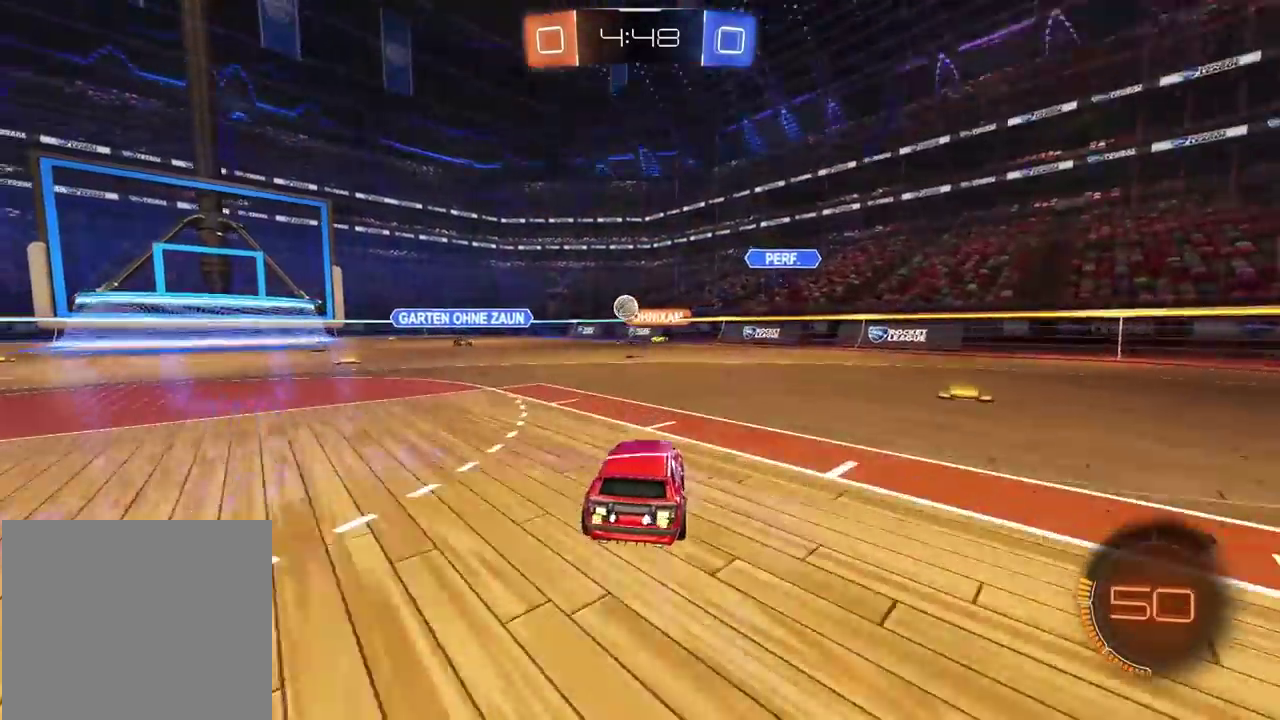
{"buttons": ["R2"], "left_stick": "right", "right_stick": "center", "events": [[100, "R2", "up"], [100, "left_stick", "center"], [250, "L2", "down"], [267, "left_stick", "right"], [333, "L2", "up"], [400, "R2", "down"]]}
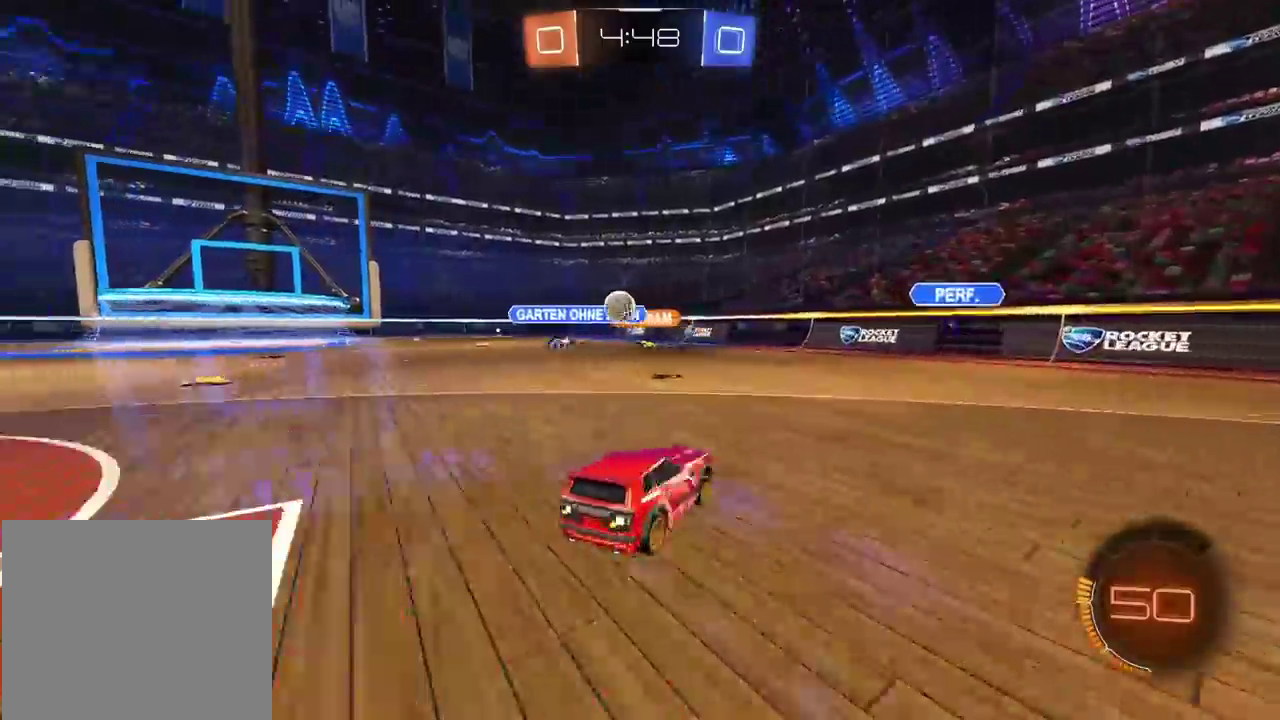
{"buttons": ["CIRCLE", "R2"], "left_stick": "right", "right_stick": "center", "events": [[283, "CIRCLE", "down"], [350, "TRIANGLE", "down"], [483, "TRIANGLE", "up"]]}
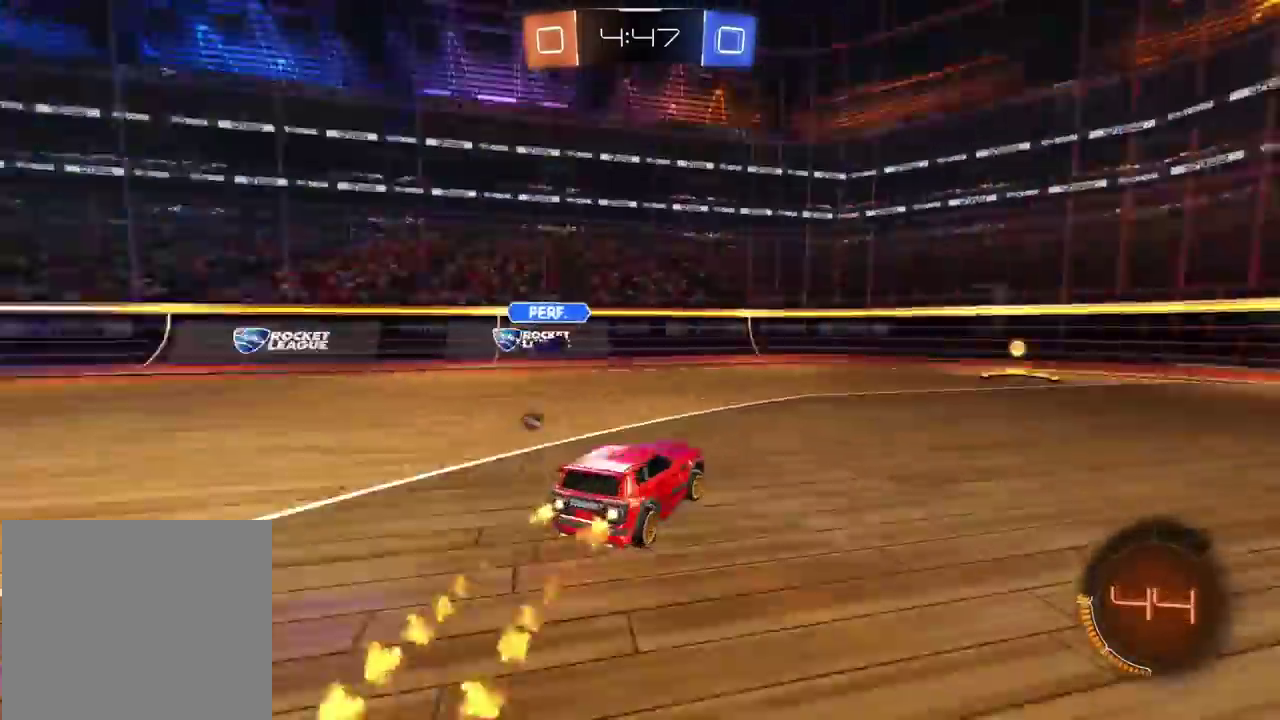
{"buttons": ["CIRCLE", "R2"], "left_stick": "right", "right_stick": "center", "events": [[33, "left_stick", "center"], [217, "left_stick", "right"], [333, "TRIANGLE", "down"], [383, "left_stick", "center"], [467, "left_stick", "right"], [483, "TRIANGLE", "up"]]}
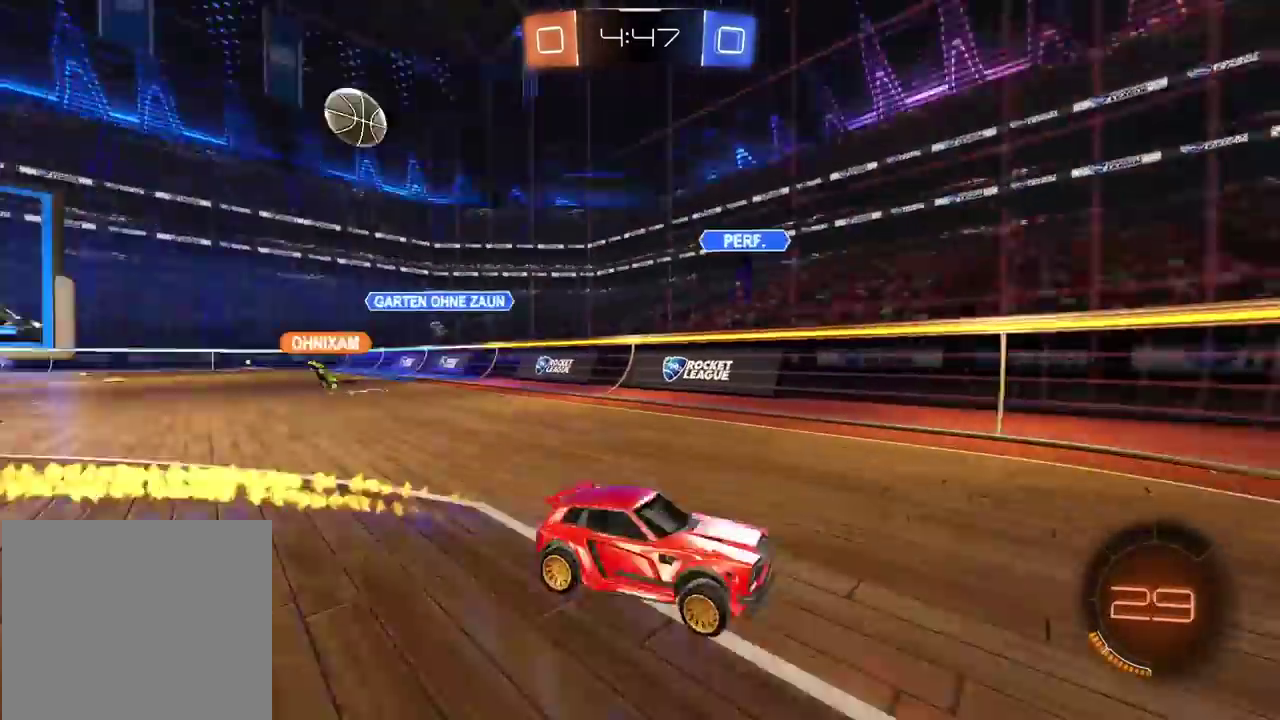
{"buttons": ["R2"], "left_stick": "right", "right_stick": "center", "events": [[67, "CIRCLE", "up"]]}
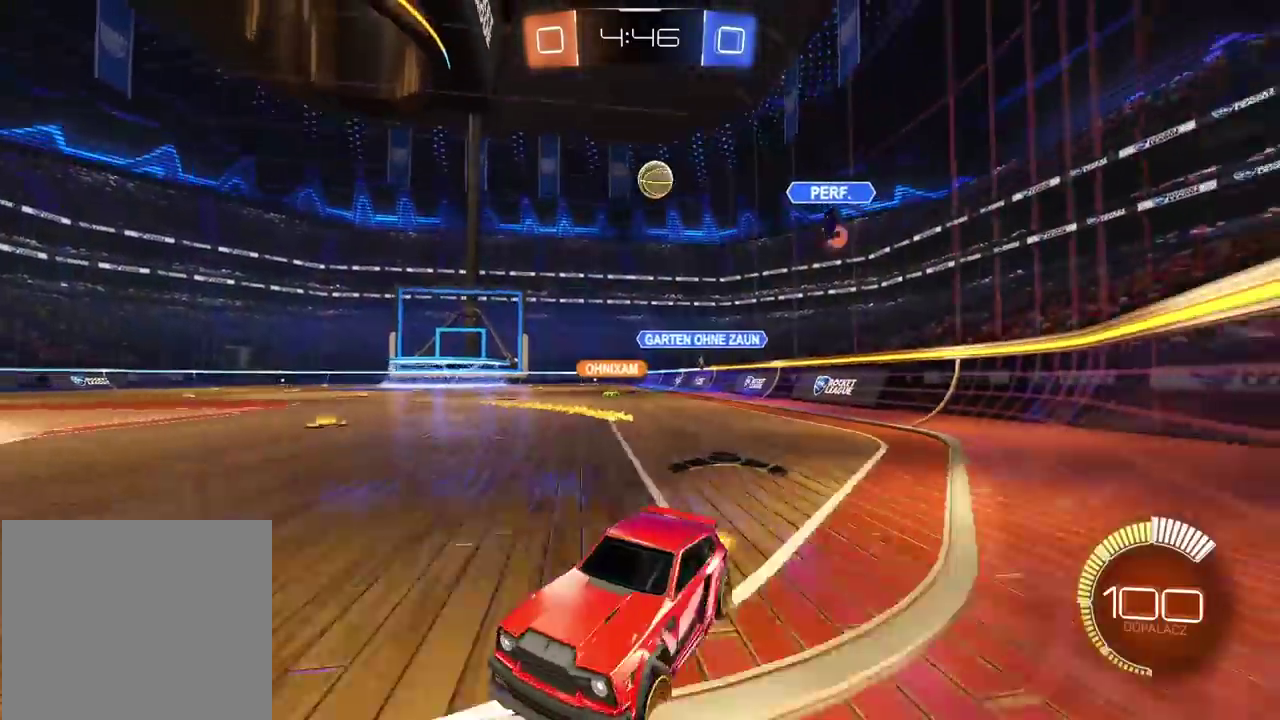
{"buttons": ["R2"], "left_stick": "center", "right_stick": "center", "events": [[117, "left_stick", "center"], [150, "R2", "up"], [183, "L2", "down"], [367, "L2", "up"], [450, "R2", "down"]]}
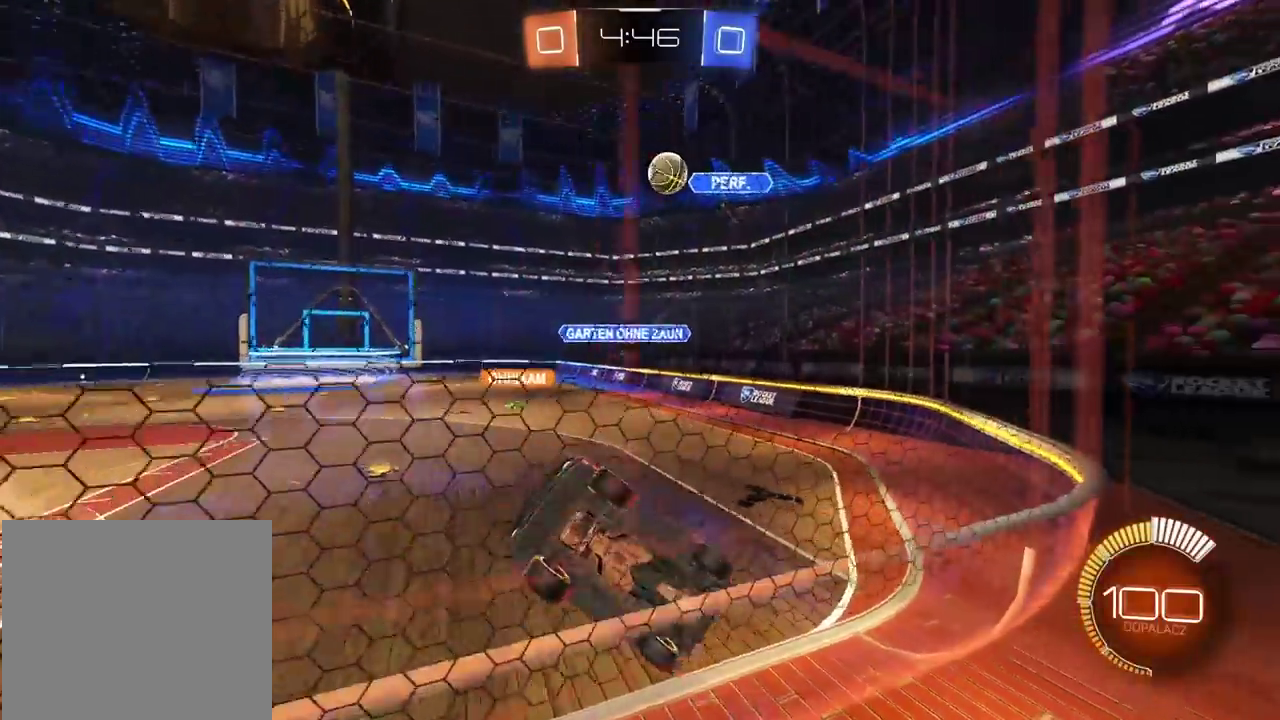
{"buttons": ["CROSS", "CIRCLE", "L2"], "left_stick": "down-left", "right_stick": "center", "events": [[100, "R2", "up"], [383, "R2", "down"], [450, "CIRCLE", "down"], [483, "R2", "up"], [483, "left_stick", "down-left"], [500, "CROSS", "down"], [500, "L2", "down"]]}
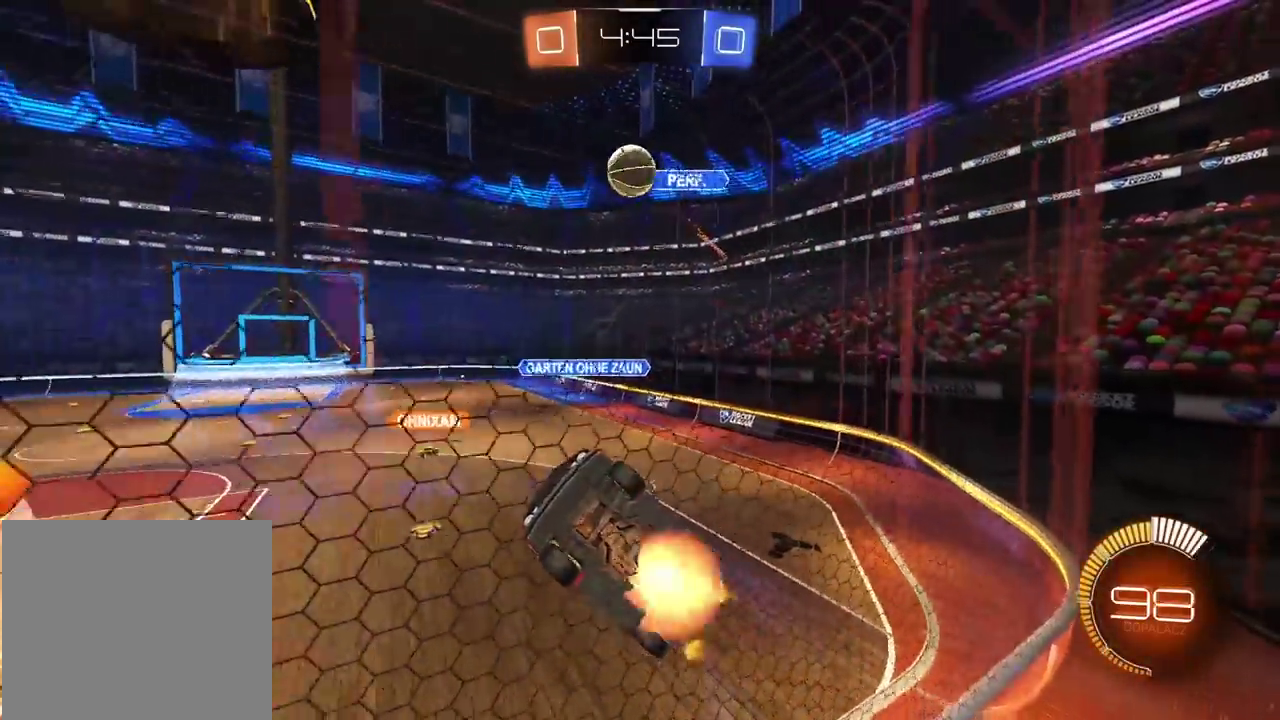
{"buttons": ["CIRCLE", "L2", "R2"], "left_stick": "up-right", "right_stick": "center", "events": [[17, "CIRCLE", "up"], [150, "CROSS", "up"], [217, "left_stick", "center"], [283, "CIRCLE", "down"], [283, "left_stick", "up-right"], [350, "R2", "down"]]}
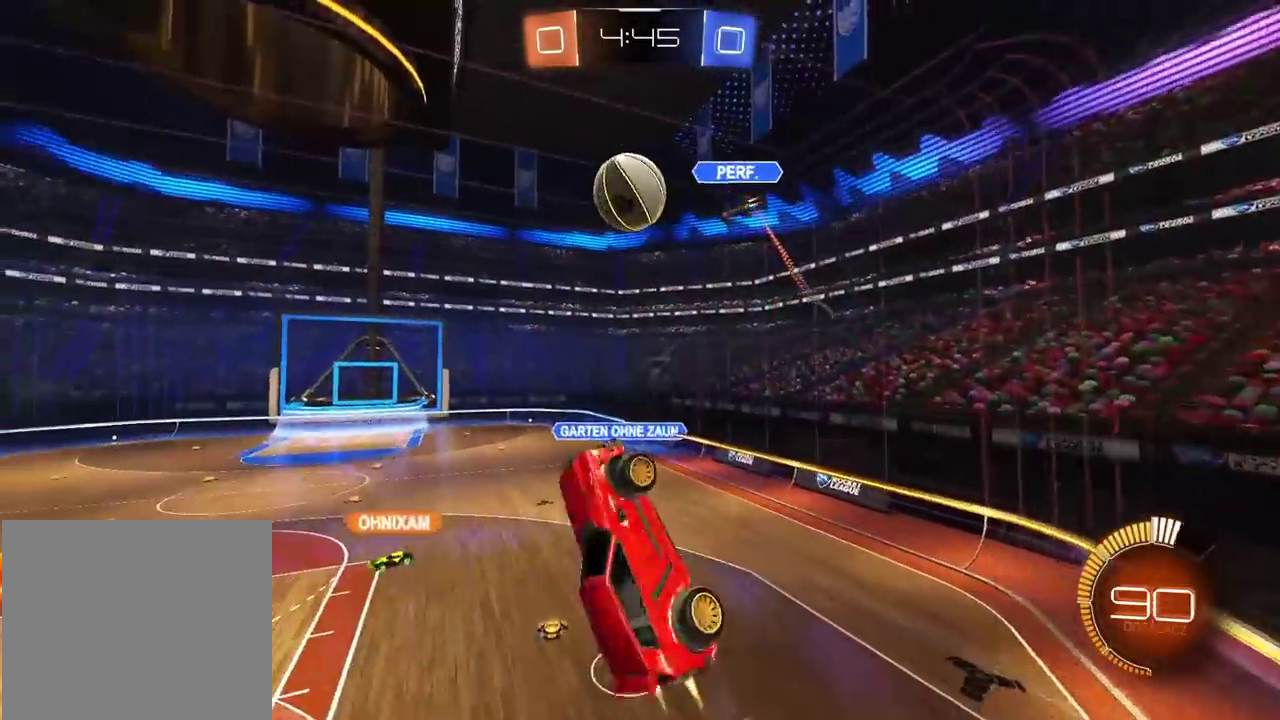
{"buttons": ["CIRCLE", "R2"], "left_stick": "up-left", "right_stick": "center", "events": [[17, "left_stick", "right"], [33, "L2", "up"], [117, "left_stick", "center"], [183, "left_stick", "left"], [300, "left_stick", "center"], [417, "left_stick", "up-left"]]}
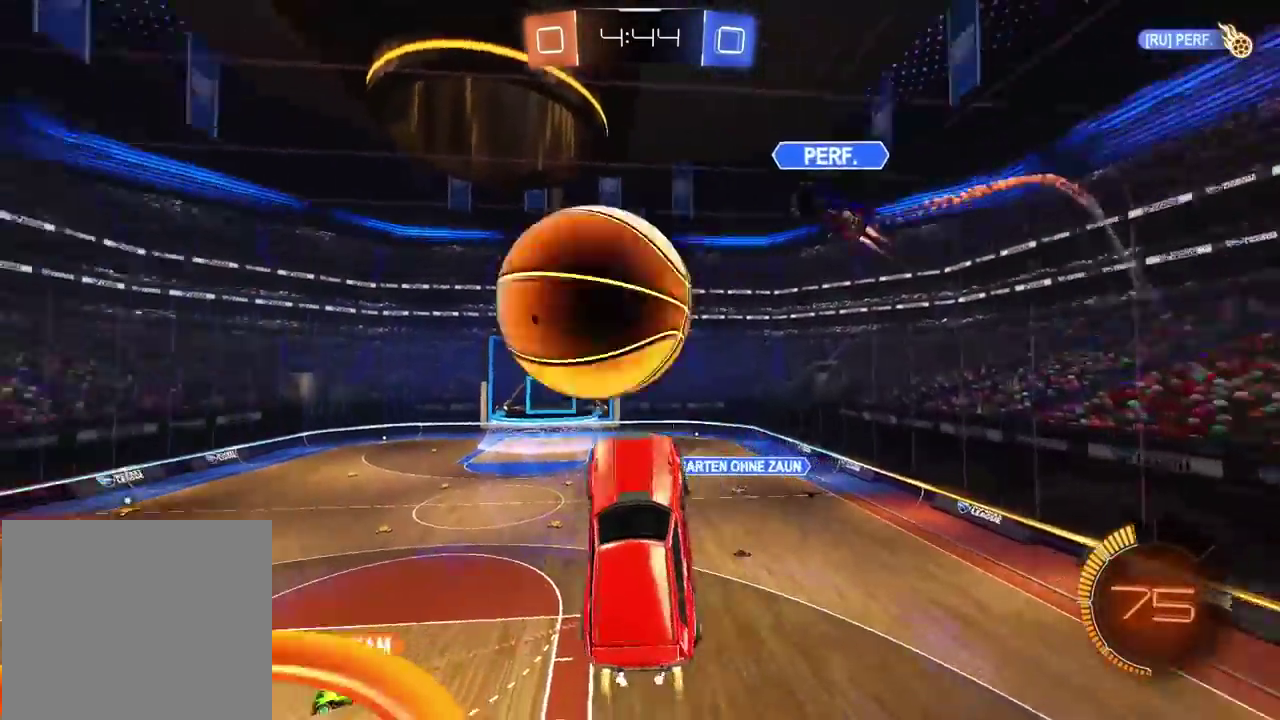
{"buttons": [], "left_stick": "center", "right_stick": "center"}
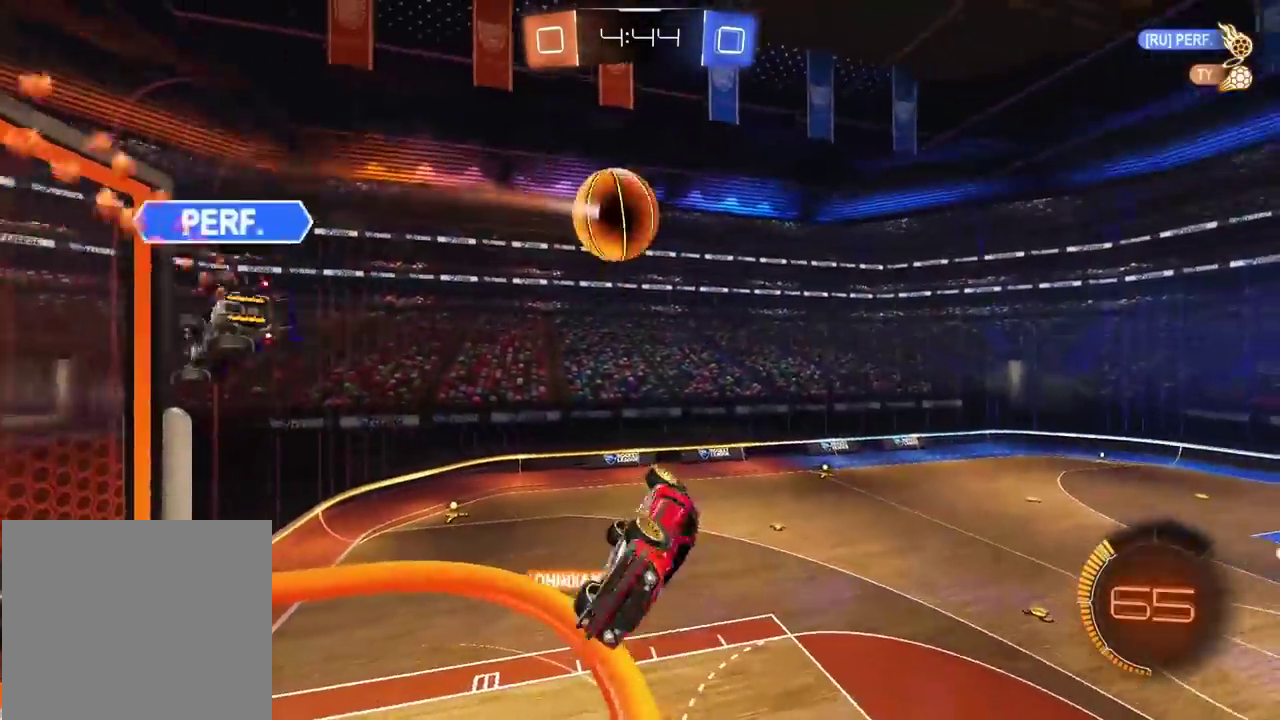
{"buttons": ["CIRCLE", "L2", "R2"], "left_stick": "down", "right_stick": "center", "events": [[100, "CIRCLE", "down"], [117, "R2", "down"], [200, "left_stick", "left"], [267, "left_stick", "up-left"], [283, "L2", "down"], [333, "left_stick", "up-right"], [400, "left_stick", "right"], [450, "left_stick", "down"]]}
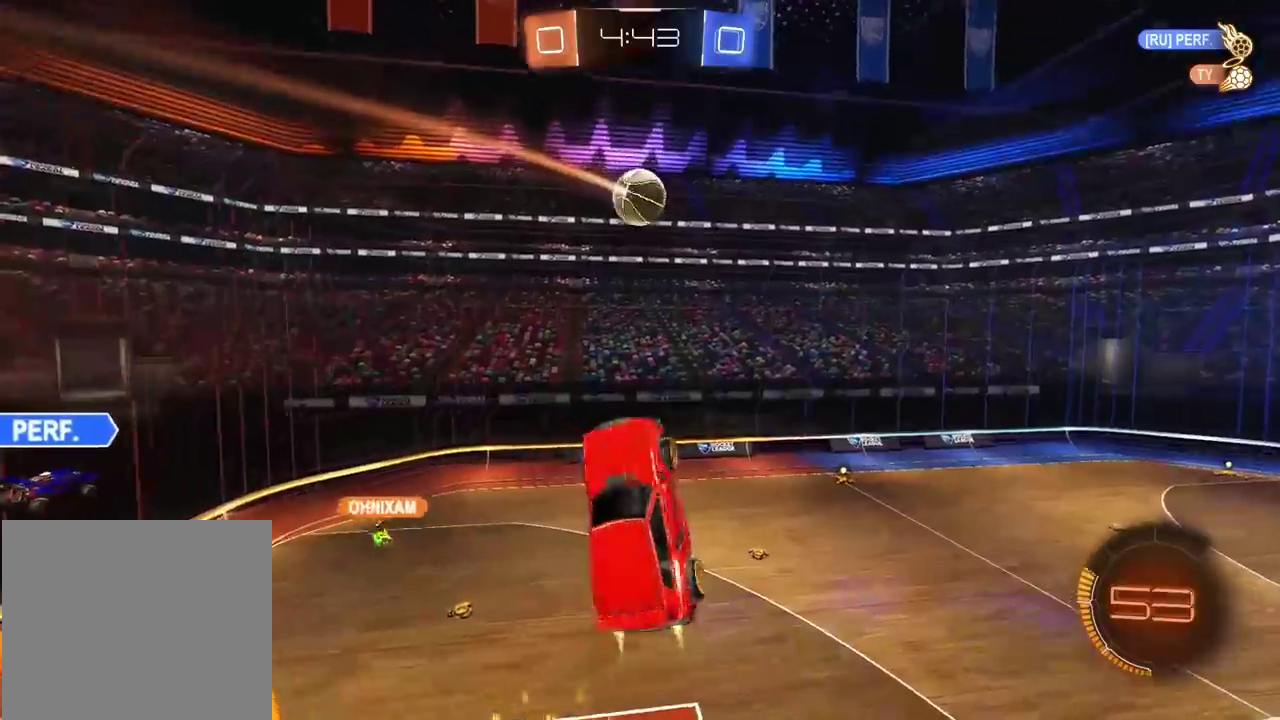
{"buttons": ["L2"], "left_stick": "center", "right_stick": "center", "events": [[83, "left_stick", "center"], [250, "CIRCLE", "up"], [267, "left_stick", "right"], [283, "R2", "up"], [400, "left_stick", "center"]]}